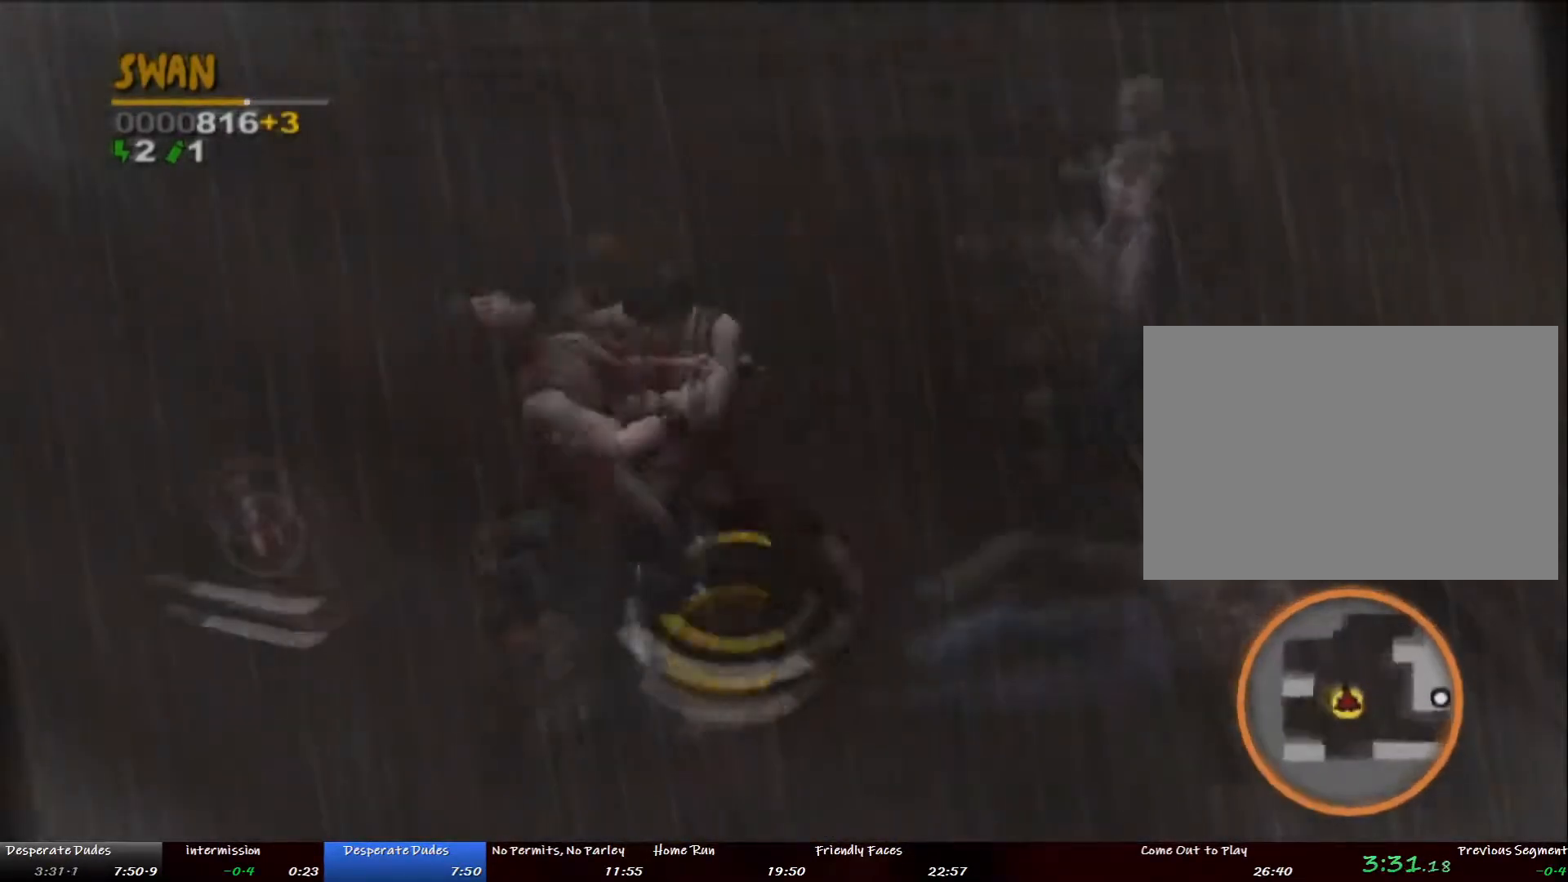
Gameplay with a controller (PlayStation layout); each line is a JSON object with the inputs held at the frame after it. "button_events" lists button changes between this image and that frame as [ms after this image, input, new state], when the widget could be followed in between (sticks are given only as held states). Not read: DPAD_LEFT DPAD_UP L3 R1 R3 SQUARE START.
{"buttons": [], "left_stick": "left", "right_stick": "center", "button_events": []}
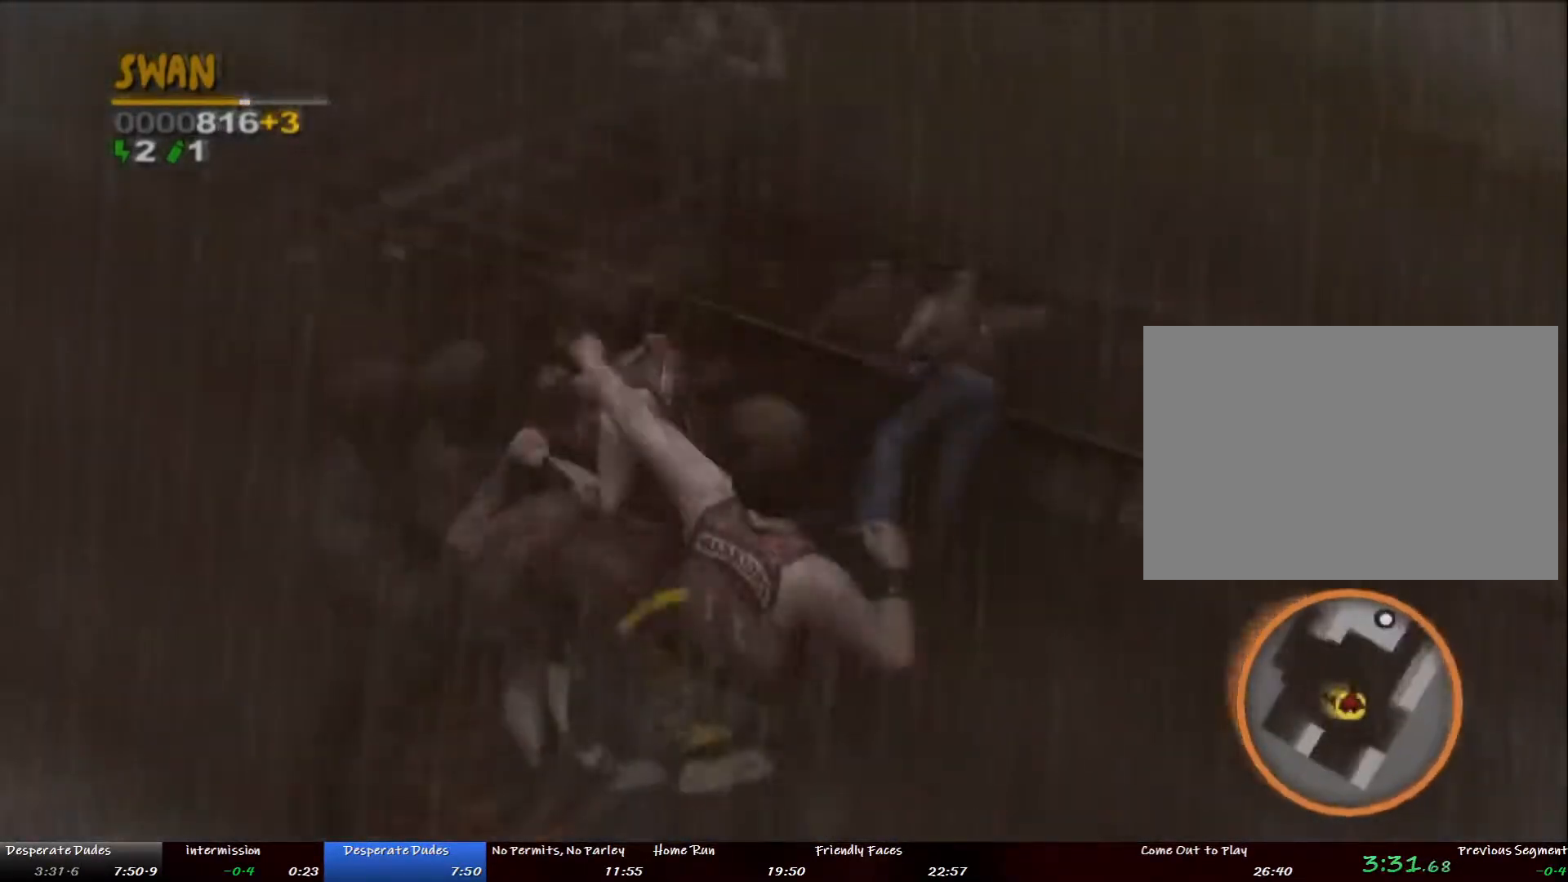
{"buttons": [], "left_stick": "up-left", "right_stick": "center", "button_events": []}
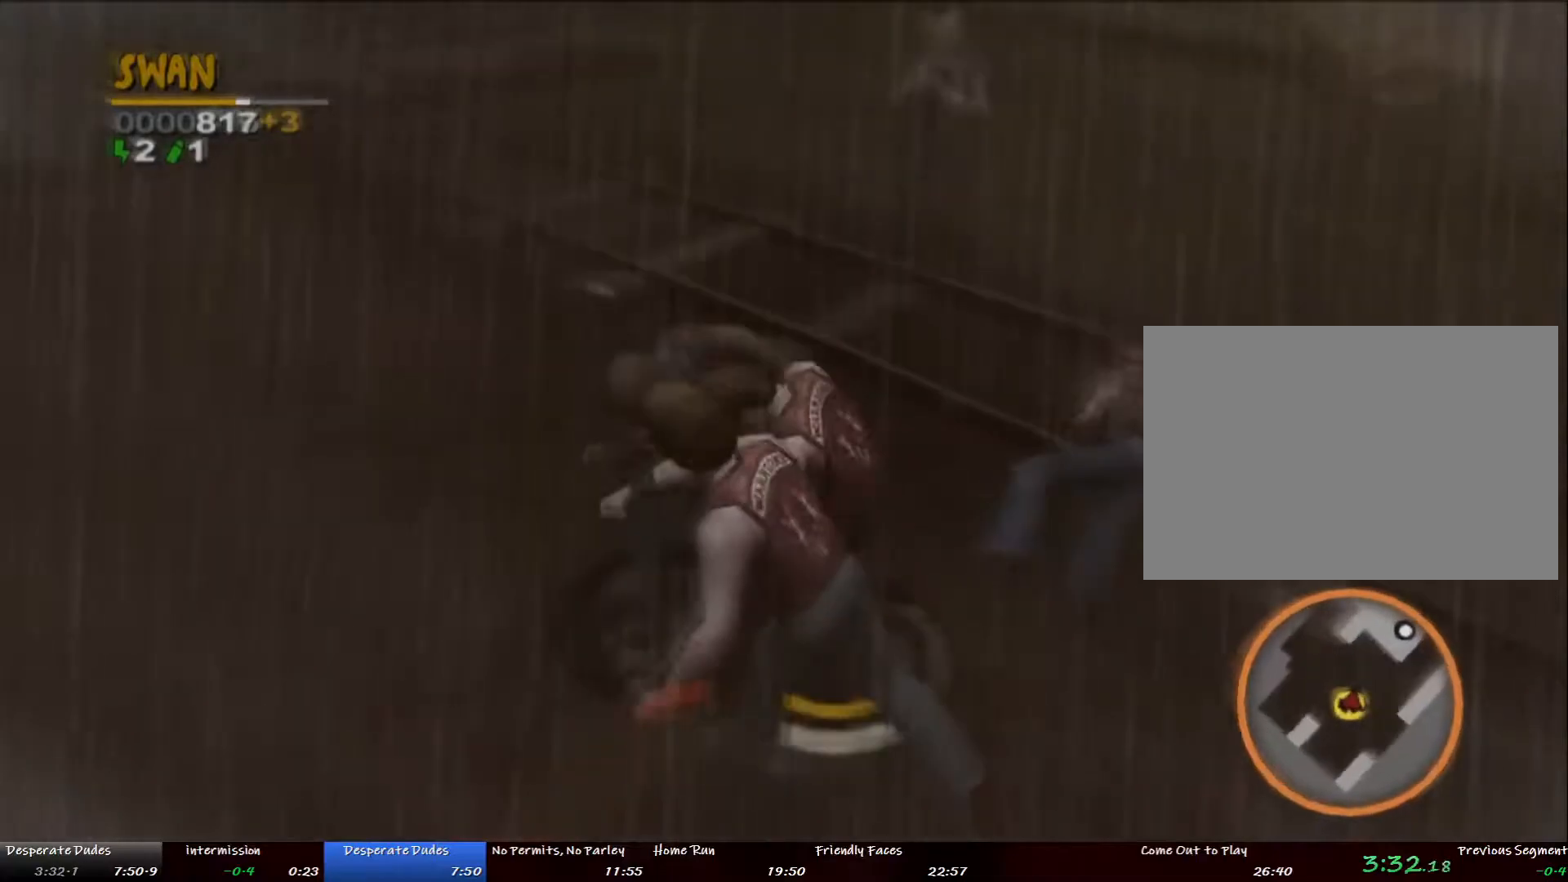
{"buttons": [], "left_stick": "up-left", "right_stick": "center"}
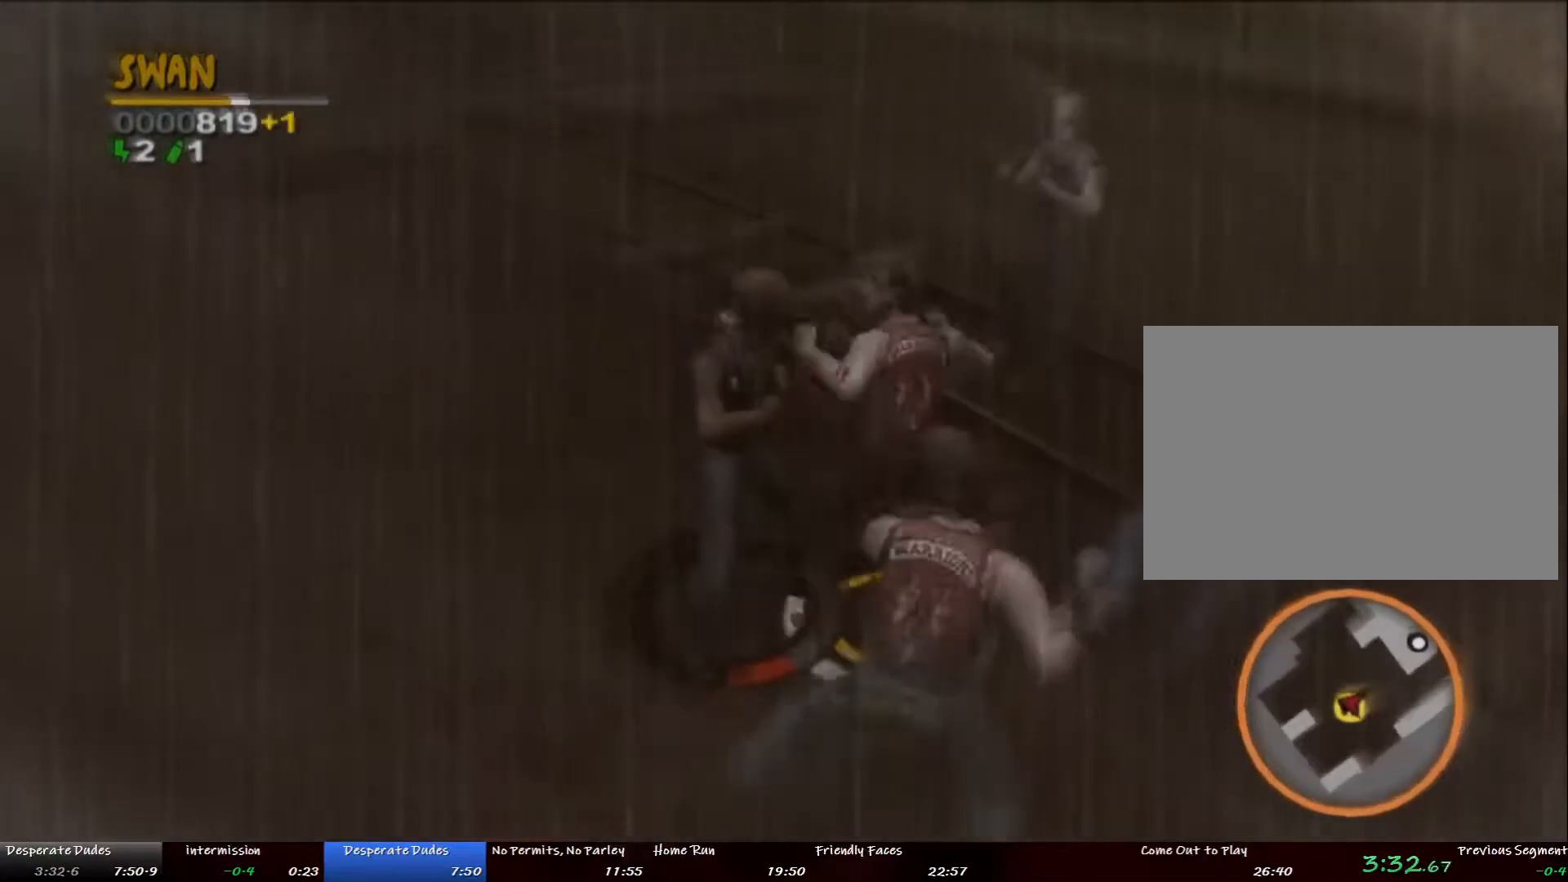
{"buttons": [], "left_stick": "up", "right_stick": "center"}
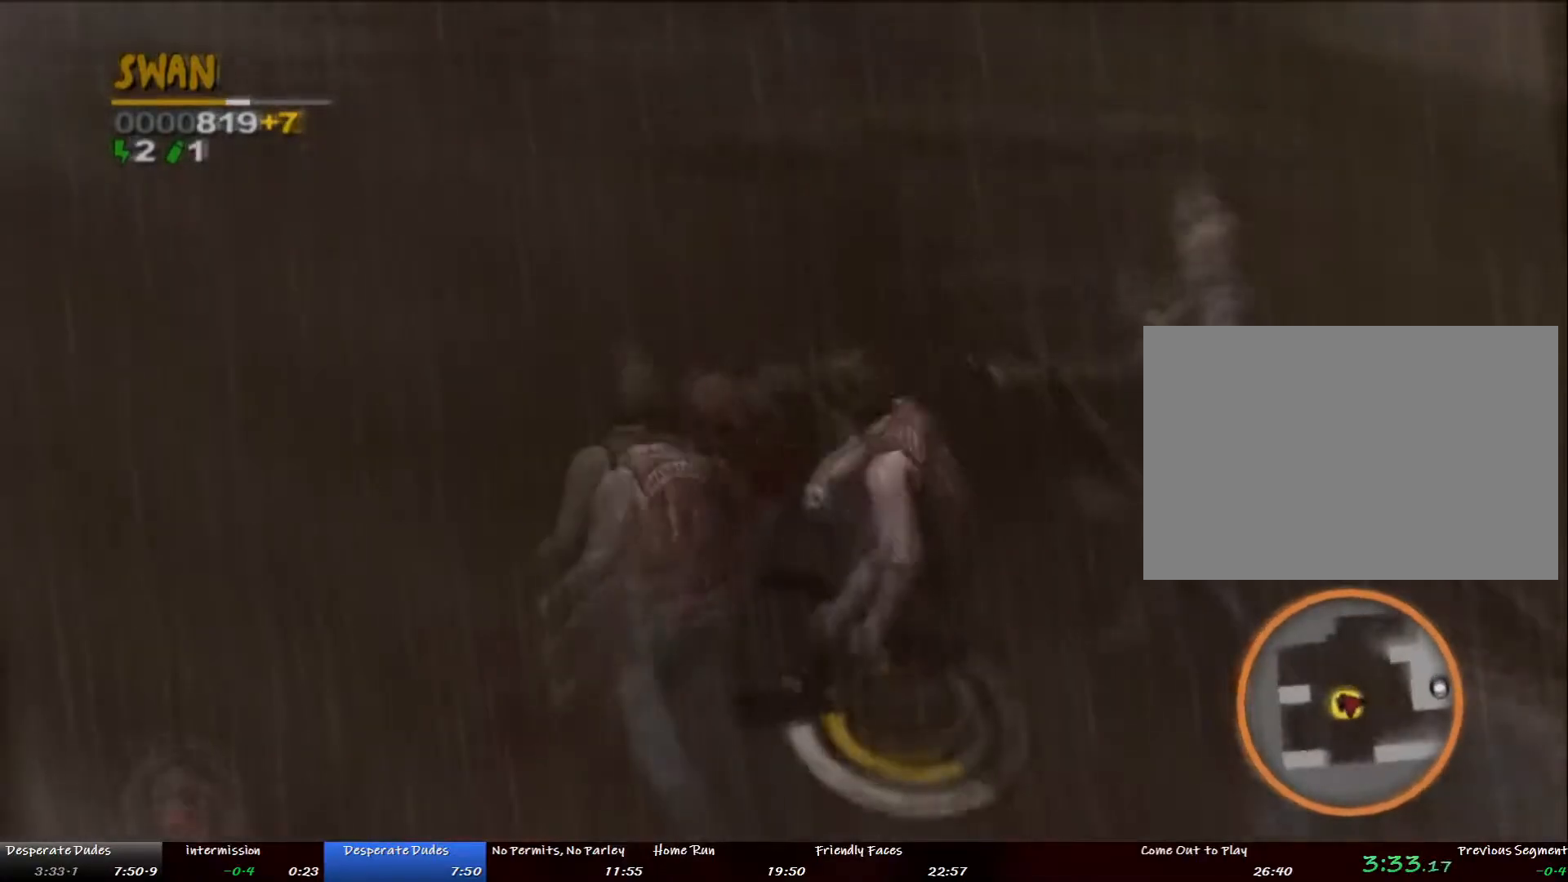
{"buttons": ["CIRCLE"], "left_stick": "right", "right_stick": "center", "button_events": [[452, "CIRCLE", "down"]]}
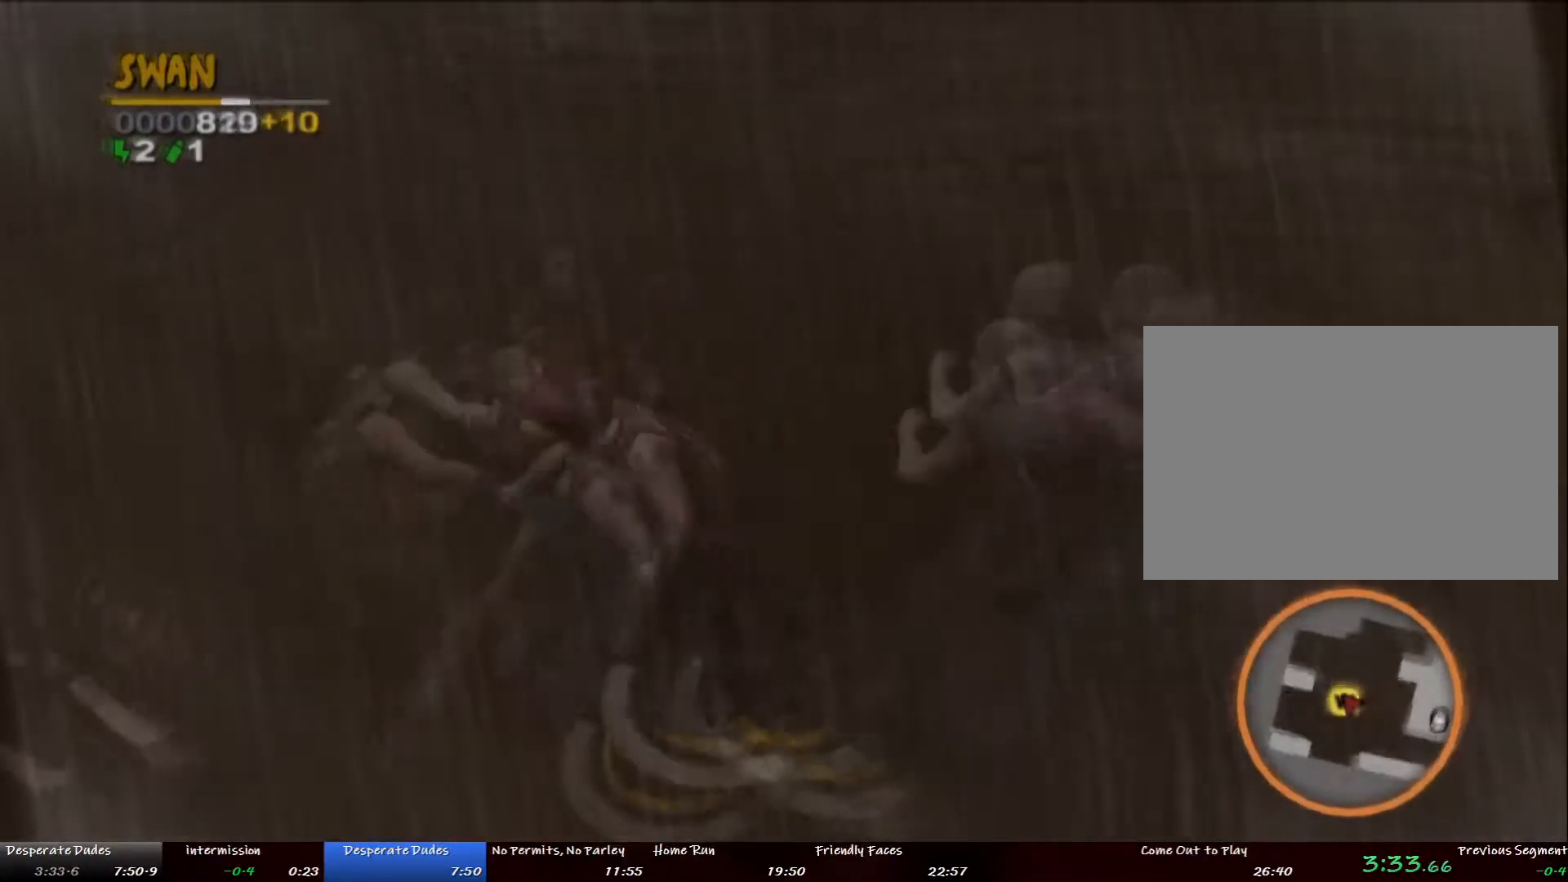
{"buttons": ["CIRCLE"], "left_stick": "down-right", "right_stick": "center", "button_events": [[50, "CIRCLE", "up"], [168, "CIRCLE", "down"], [251, "CIRCLE", "up"], [469, "CIRCLE", "down"]]}
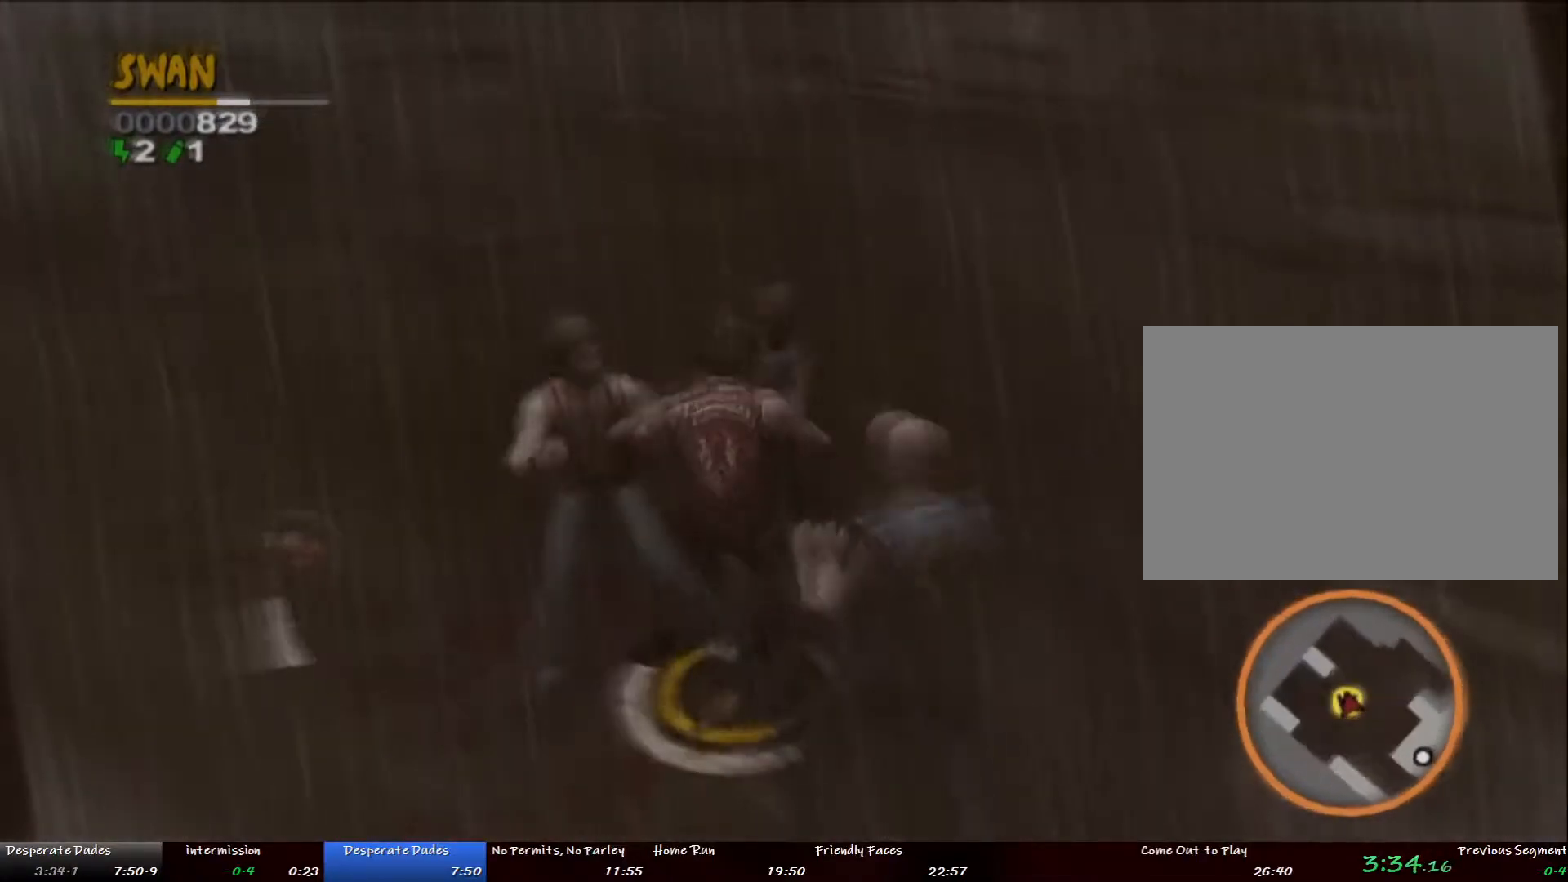
{"buttons": [], "left_stick": "down-right", "right_stick": "center", "button_events": [[34, "CIRCLE", "up"], [134, "CIRCLE", "down"], [201, "CIRCLE", "up"], [284, "CIRCLE", "down"], [335, "CIRCLE", "up"], [402, "CIRCLE", "down"], [452, "CIRCLE", "up"]]}
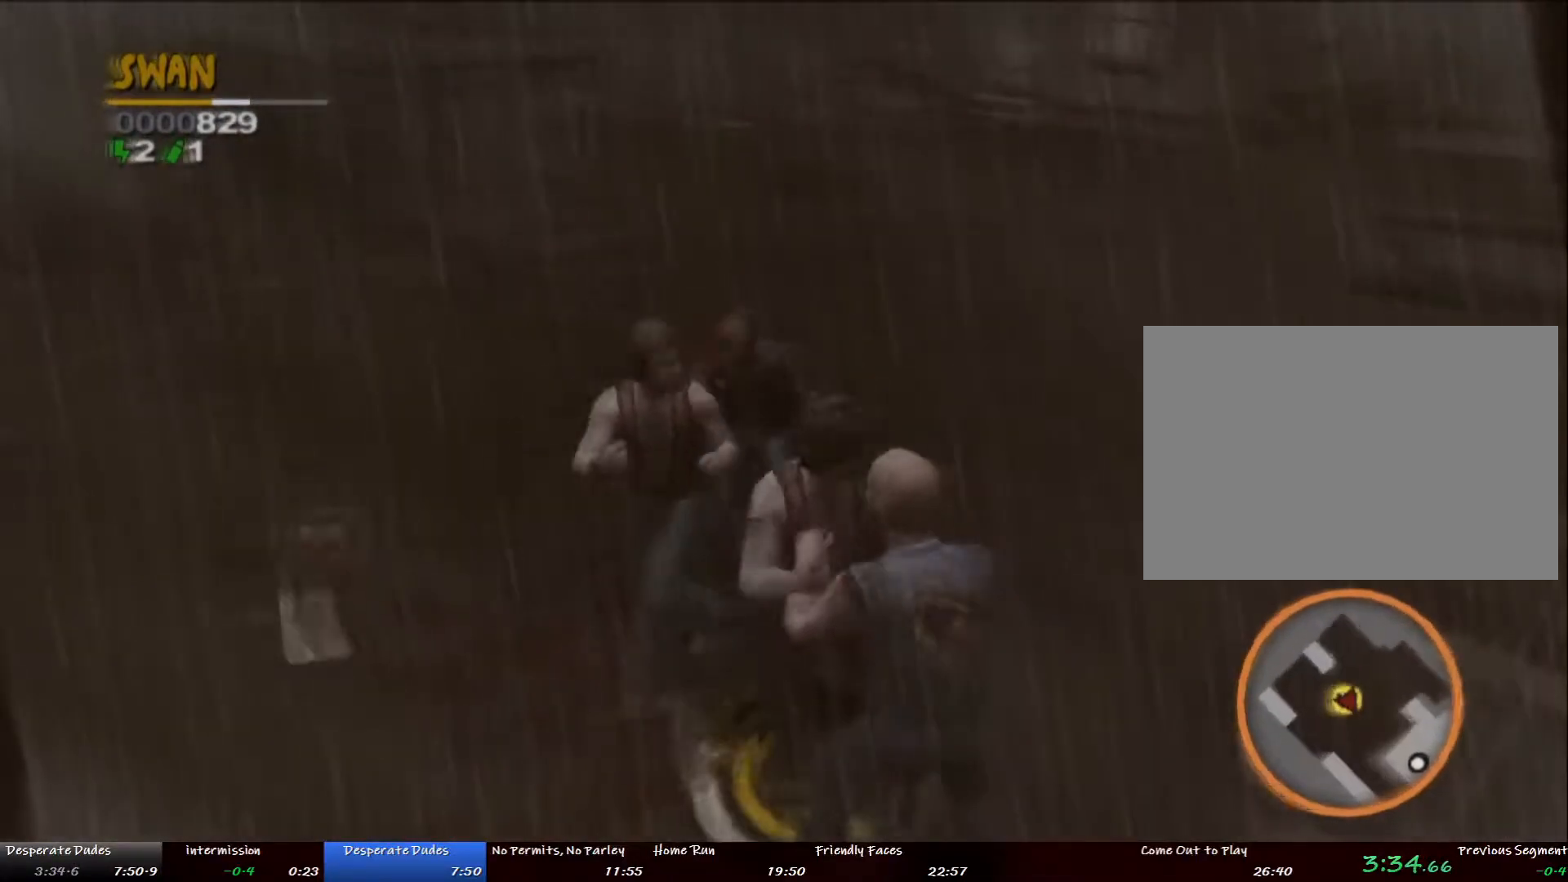
{"buttons": [], "left_stick": "center", "right_stick": "center", "button_events": [[134, "CIRCLE", "down"], [234, "CIRCLE", "up"]]}
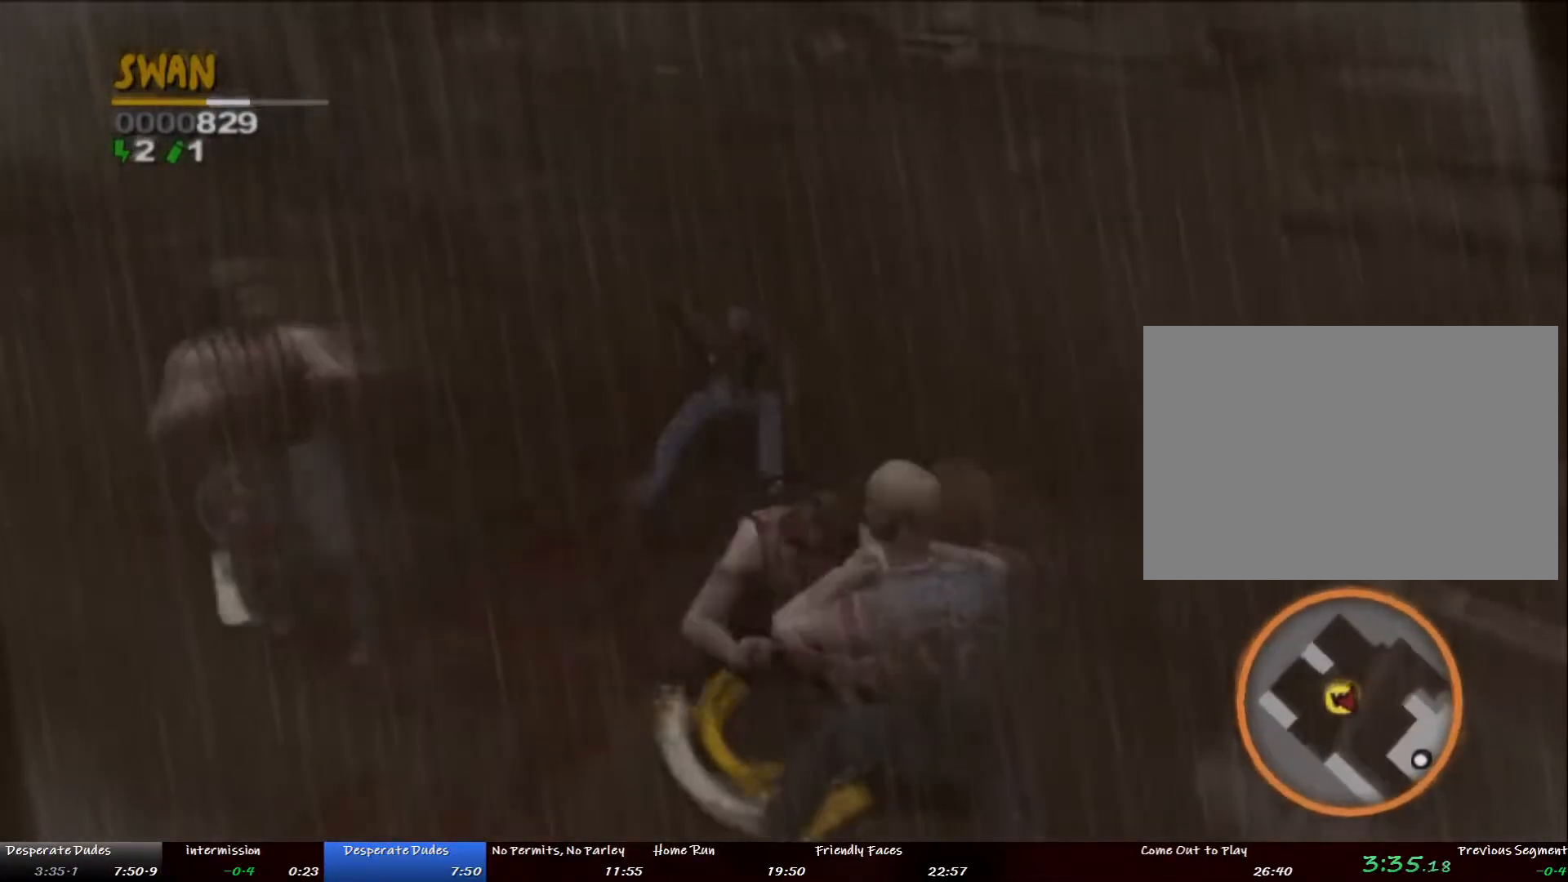
{"buttons": [], "left_stick": "center", "right_stick": "center", "button_events": [[167, "CROSS", "down"], [267, "CROSS", "up"], [317, "CROSS", "down"], [368, "CROSS", "up"]]}
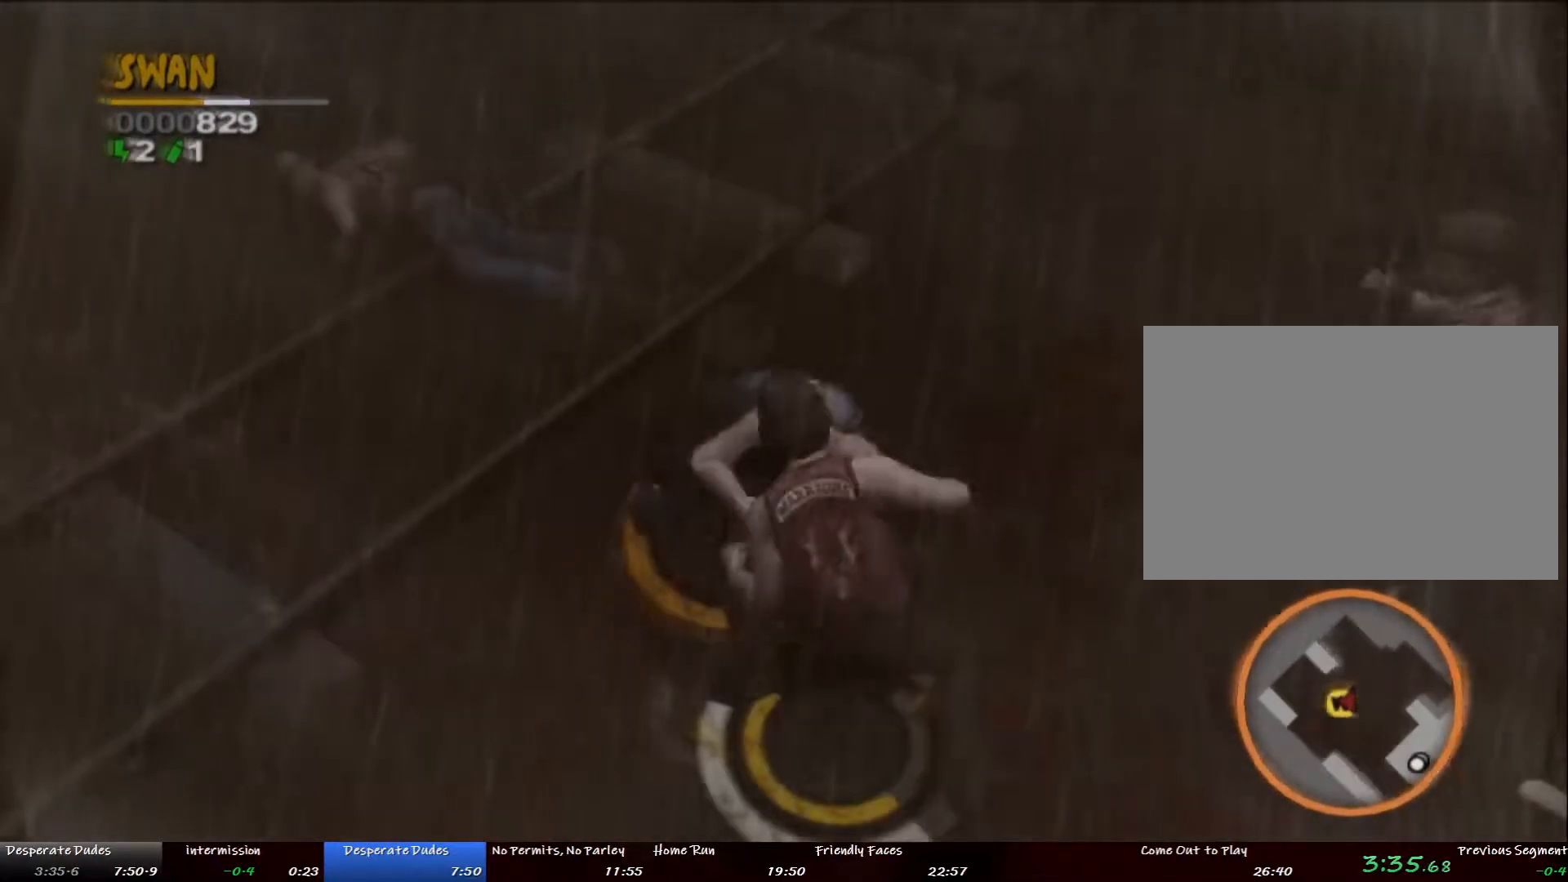
{"buttons": [], "left_stick": "center", "right_stick": "center"}
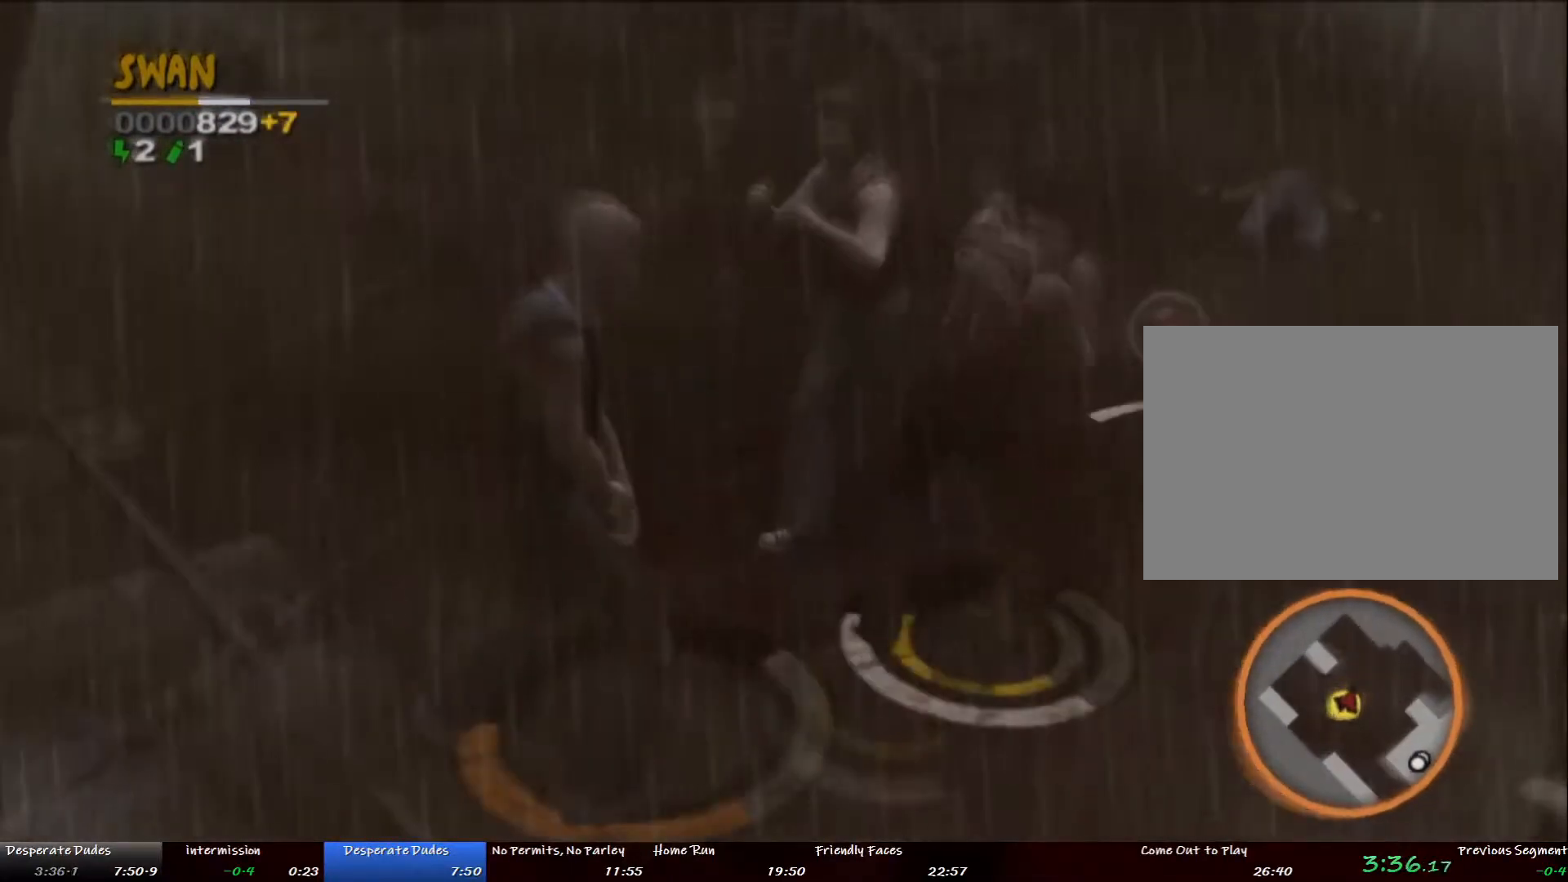
{"buttons": [], "left_stick": "center", "right_stick": "center", "button_events": []}
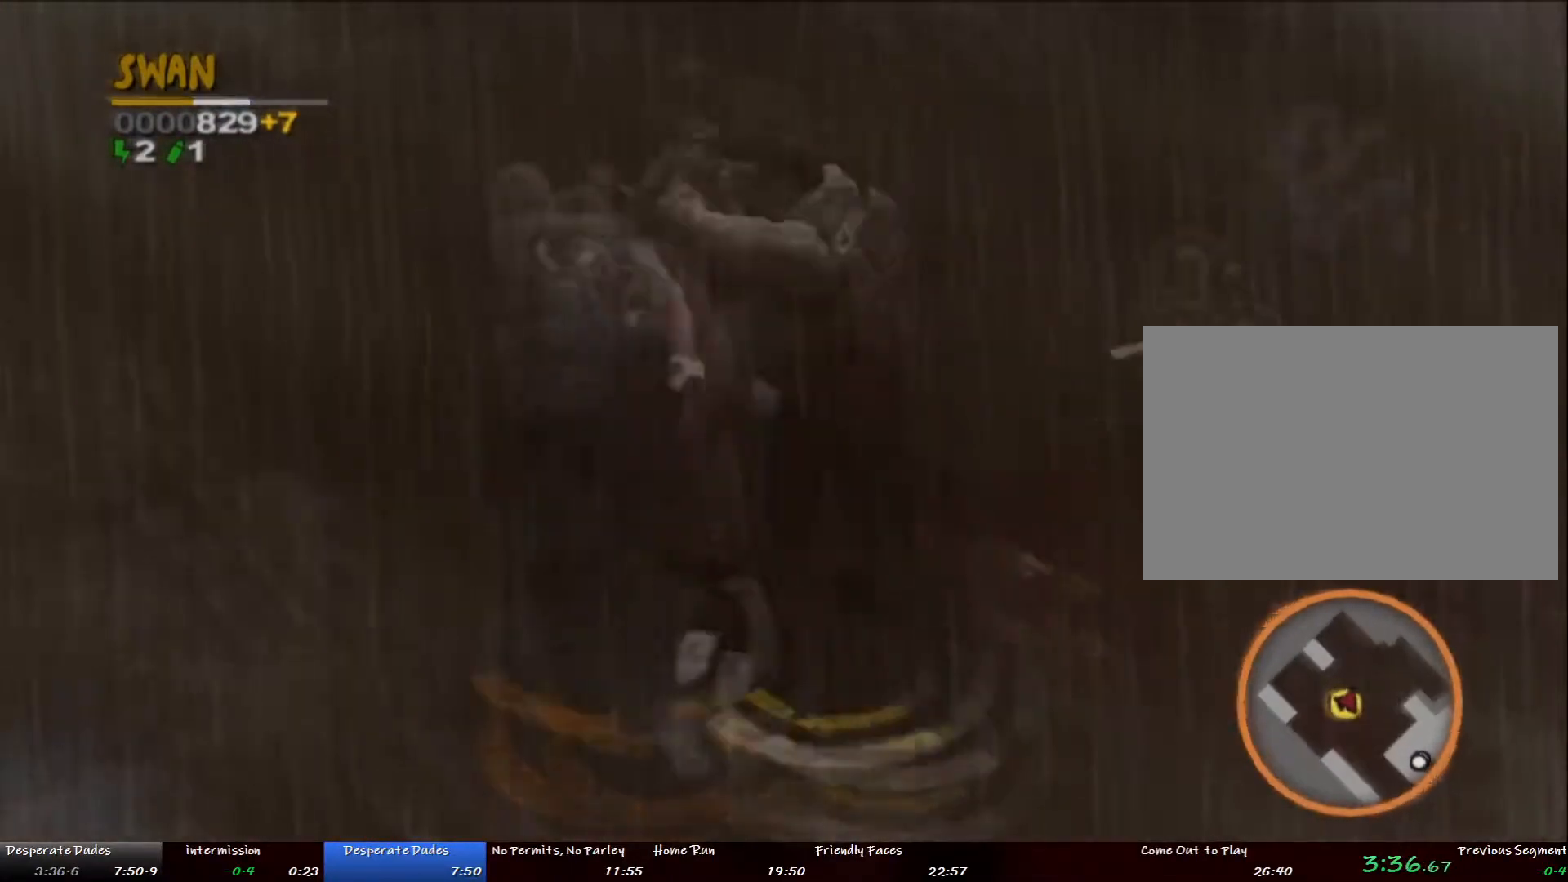
{"buttons": [], "left_stick": "center", "right_stick": "center", "button_events": []}
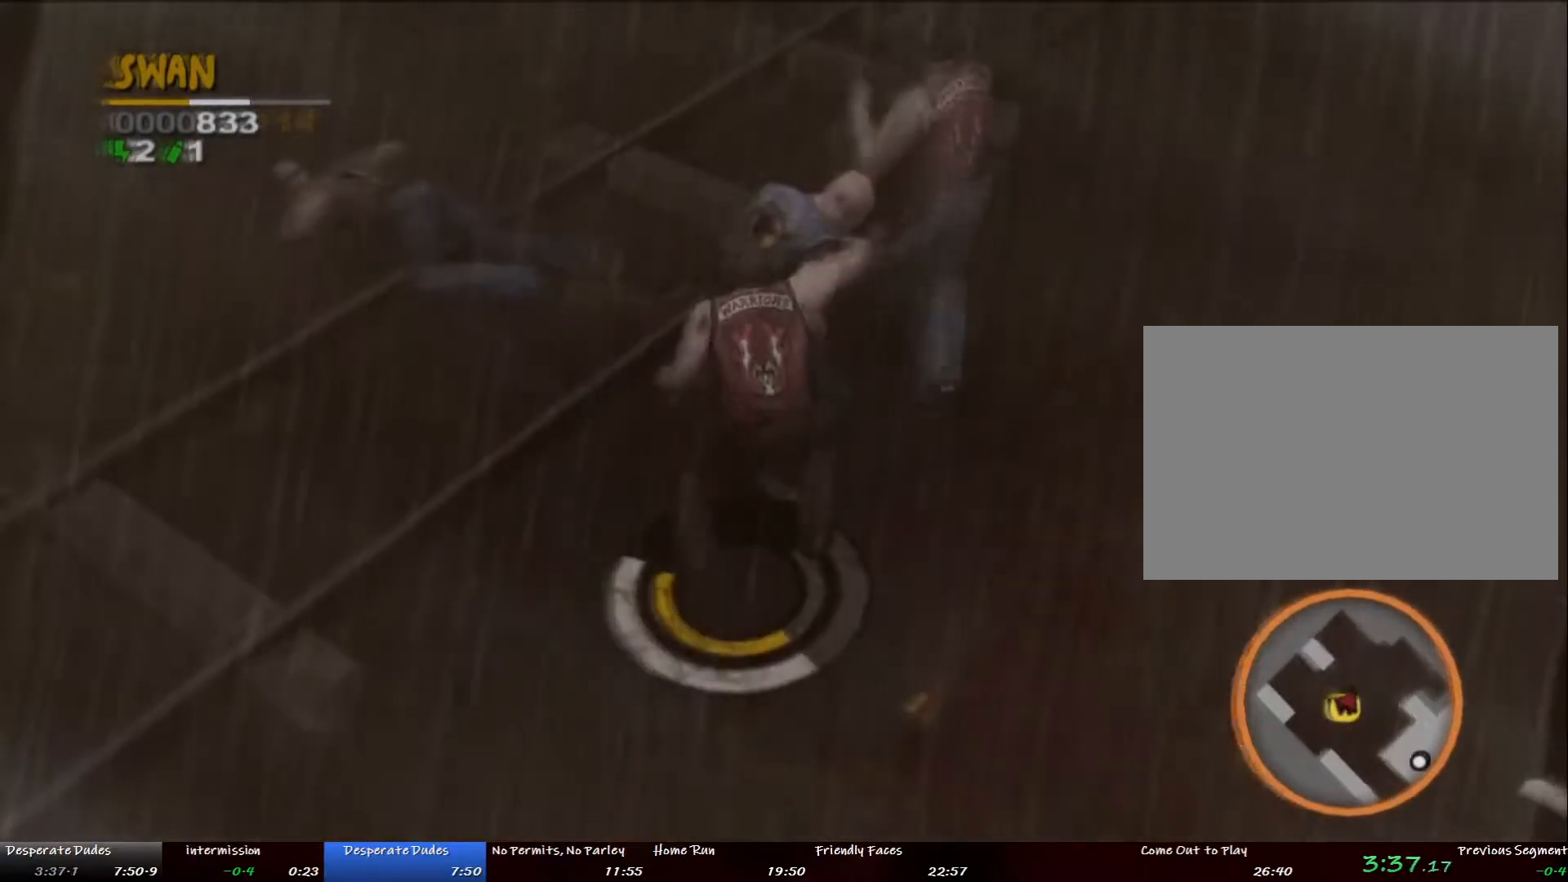
{"buttons": [], "left_stick": "center", "right_stick": "center", "button_events": []}
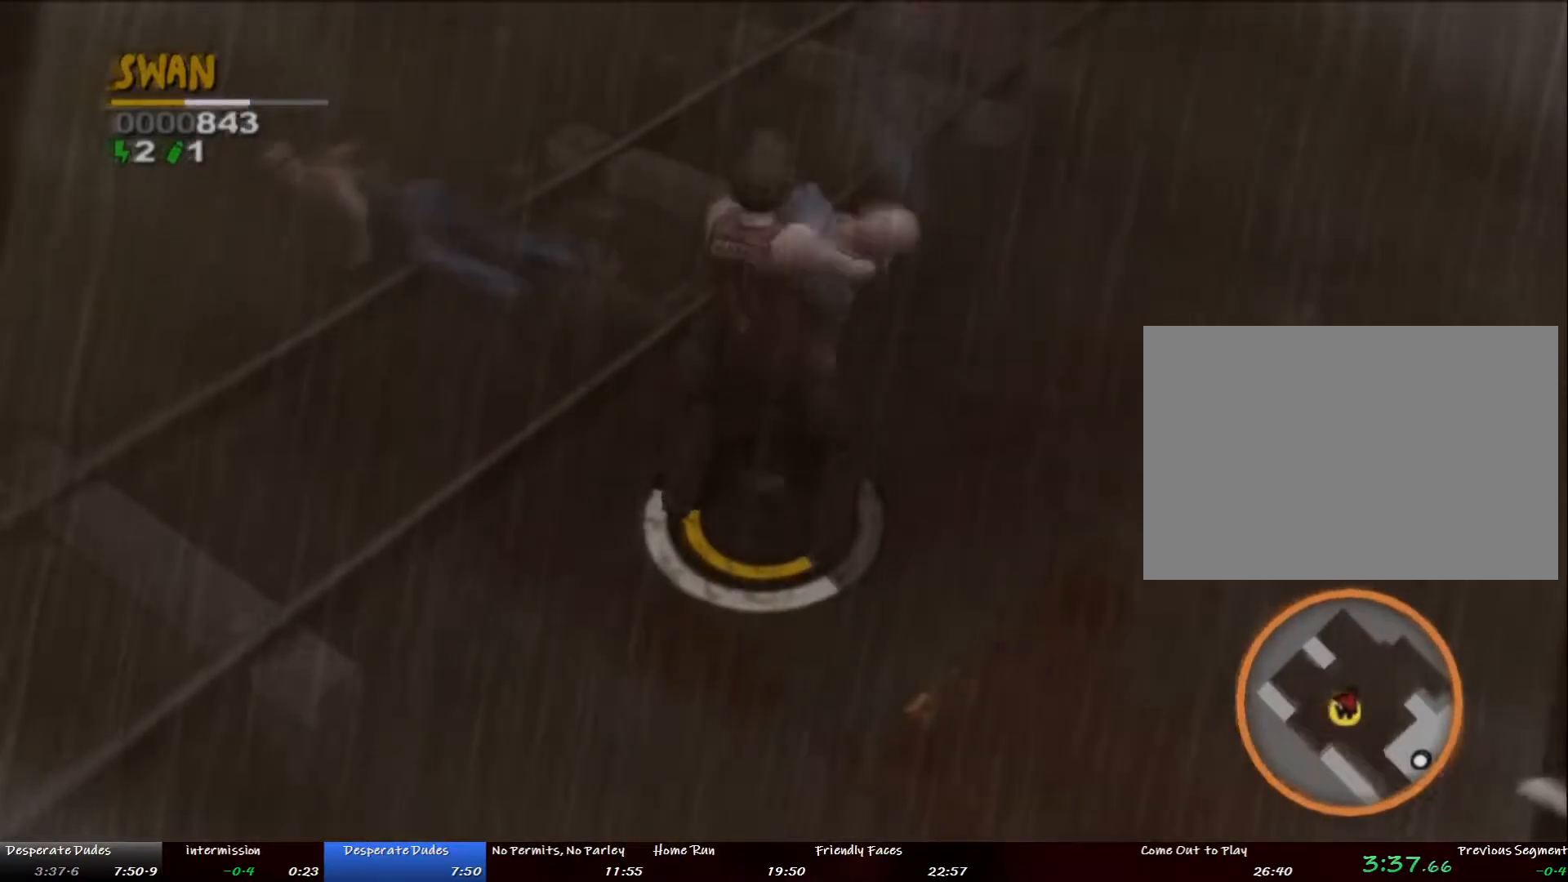
{"buttons": [], "left_stick": "center", "right_stick": "center", "button_events": []}
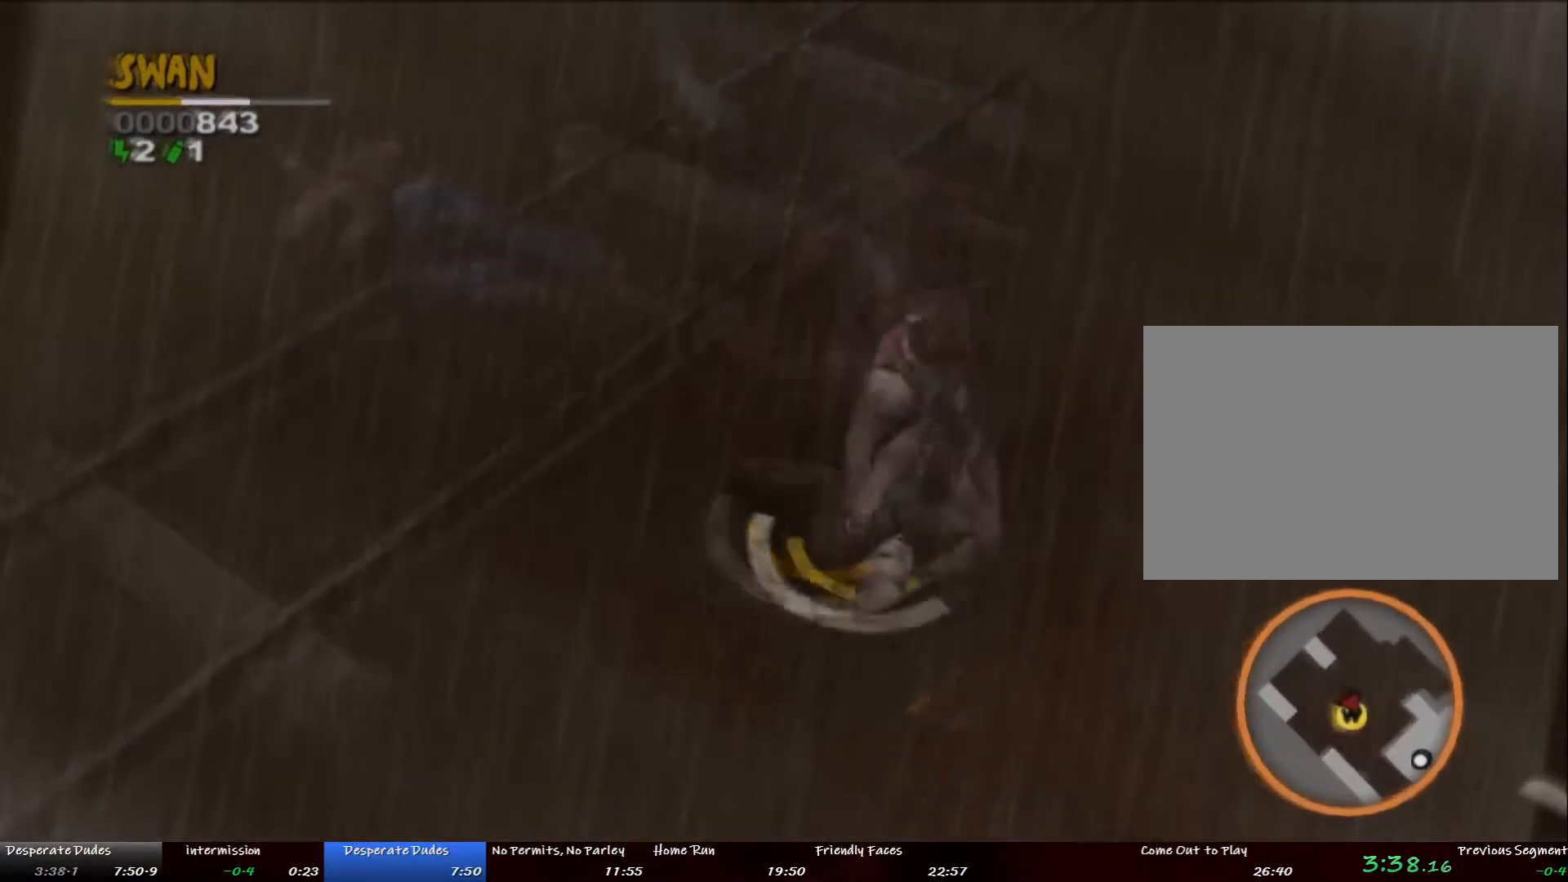
{"buttons": [], "left_stick": "center", "right_stick": "center", "button_events": []}
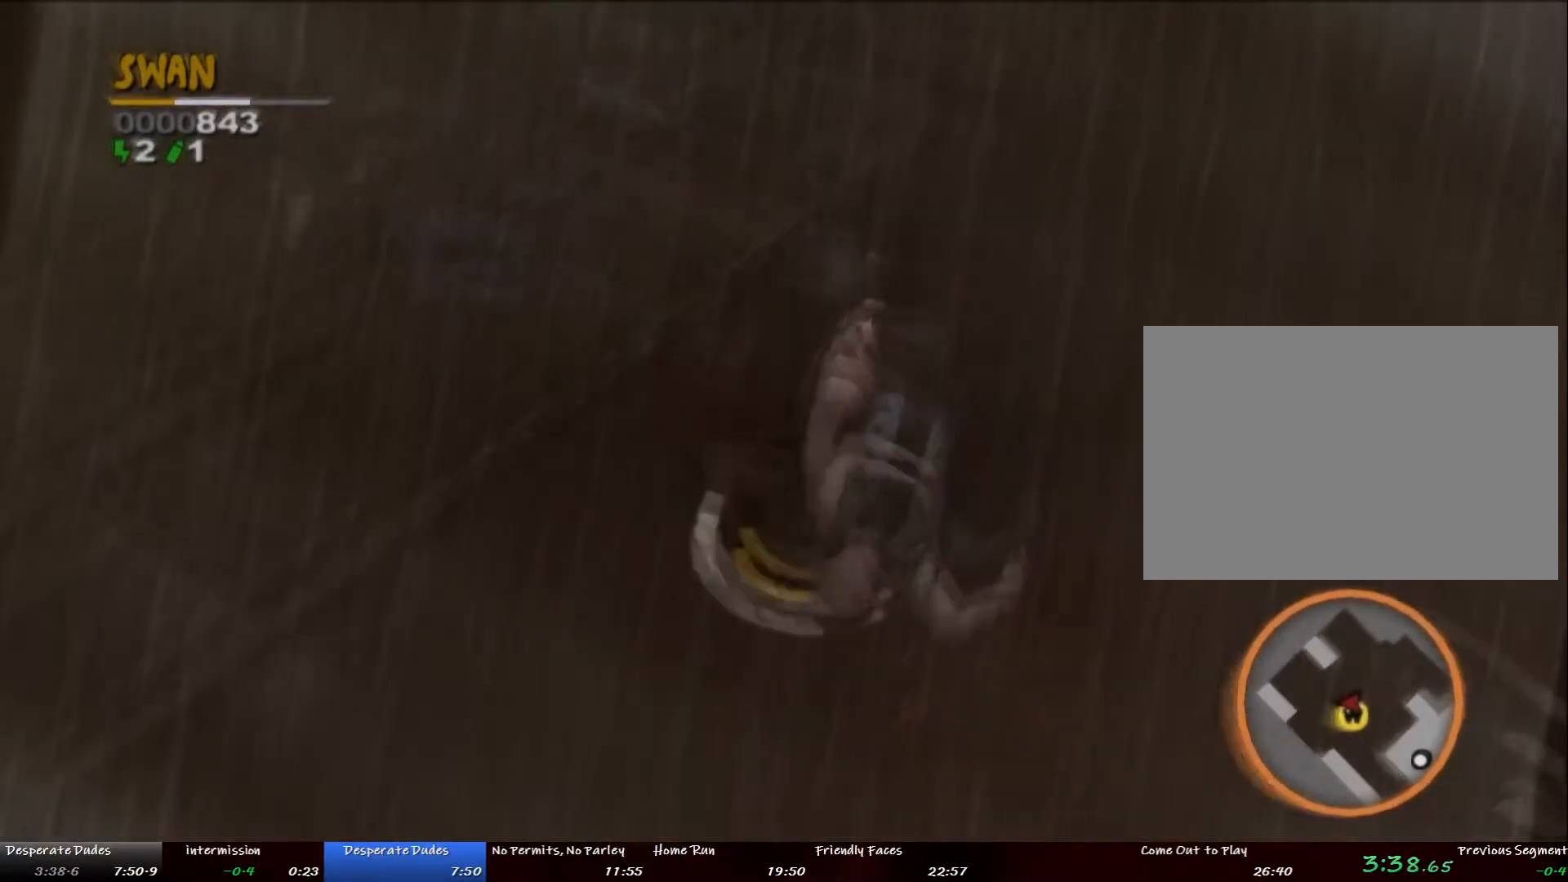
{"buttons": [], "left_stick": "up", "right_stick": "center", "button_events": []}
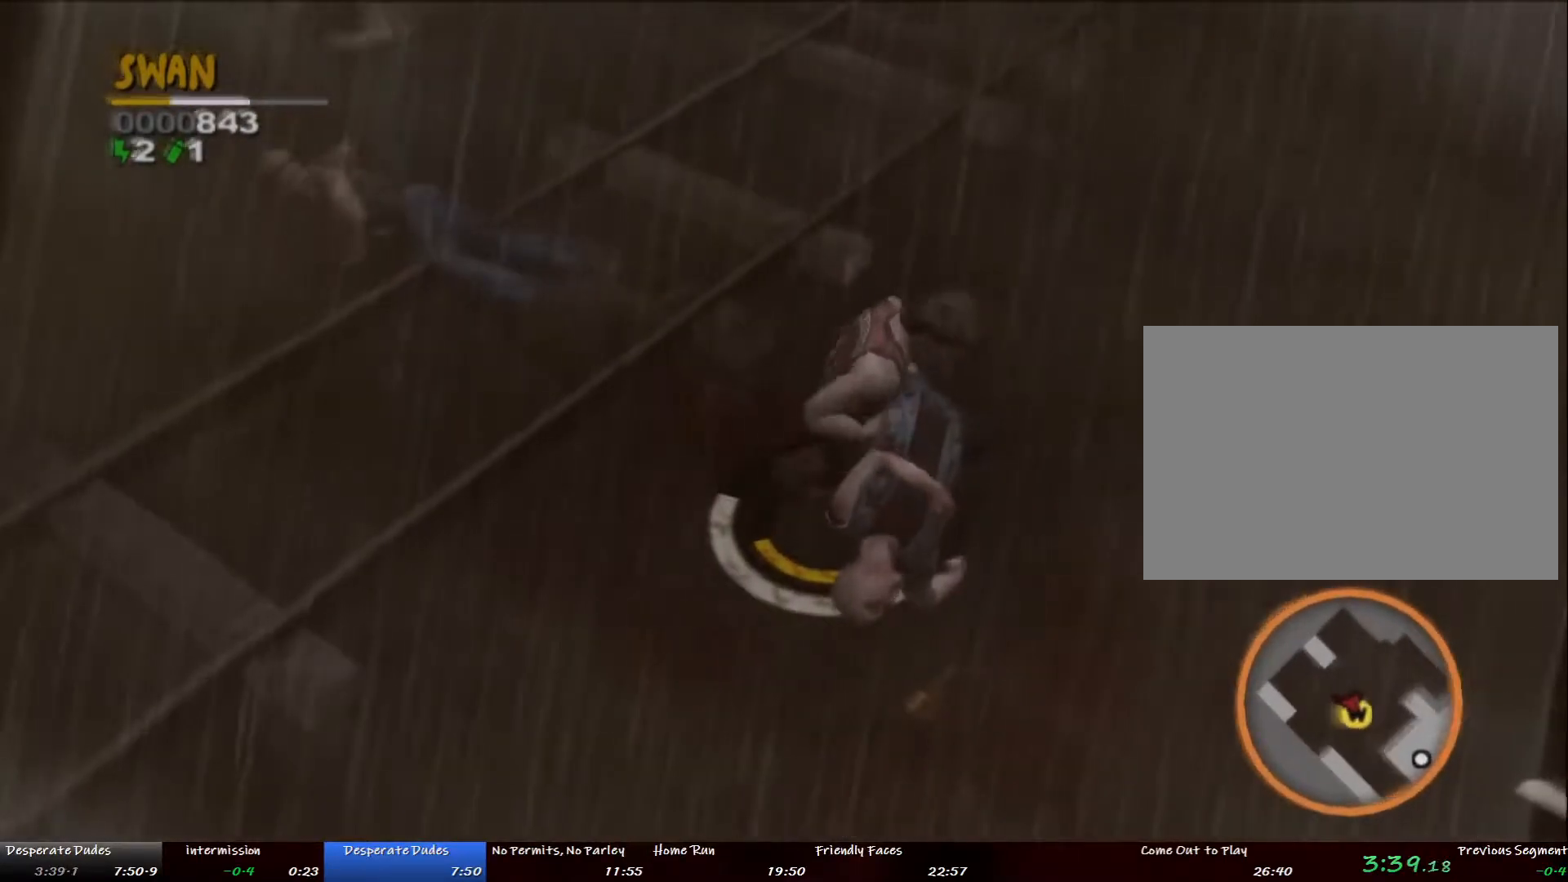
{"buttons": [], "left_stick": "up", "right_stick": "center", "button_events": []}
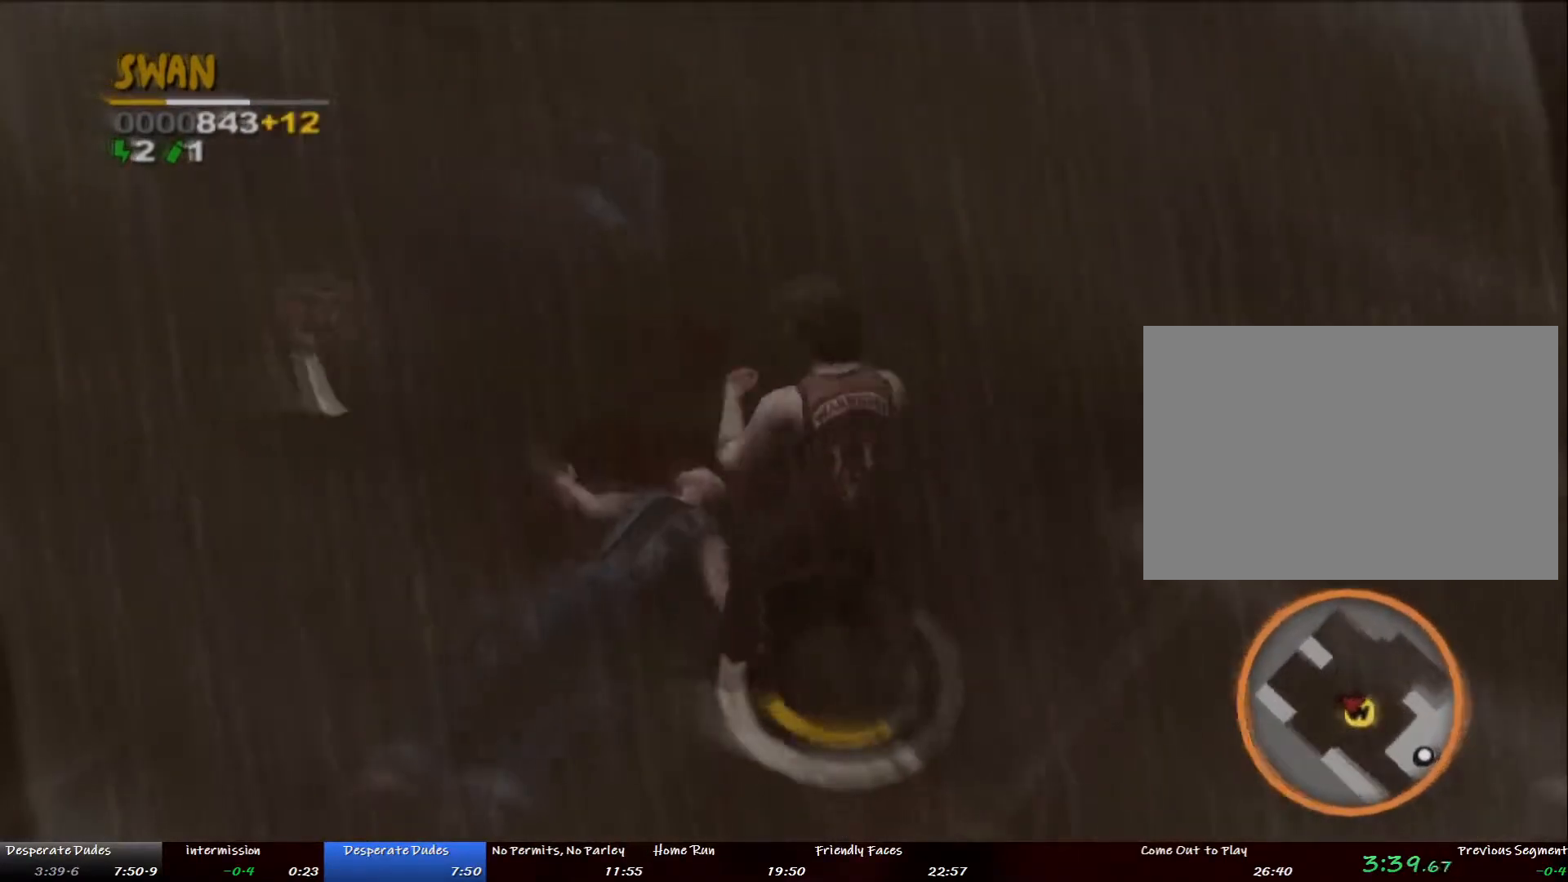
{"buttons": [], "left_stick": "left", "right_stick": "left"}
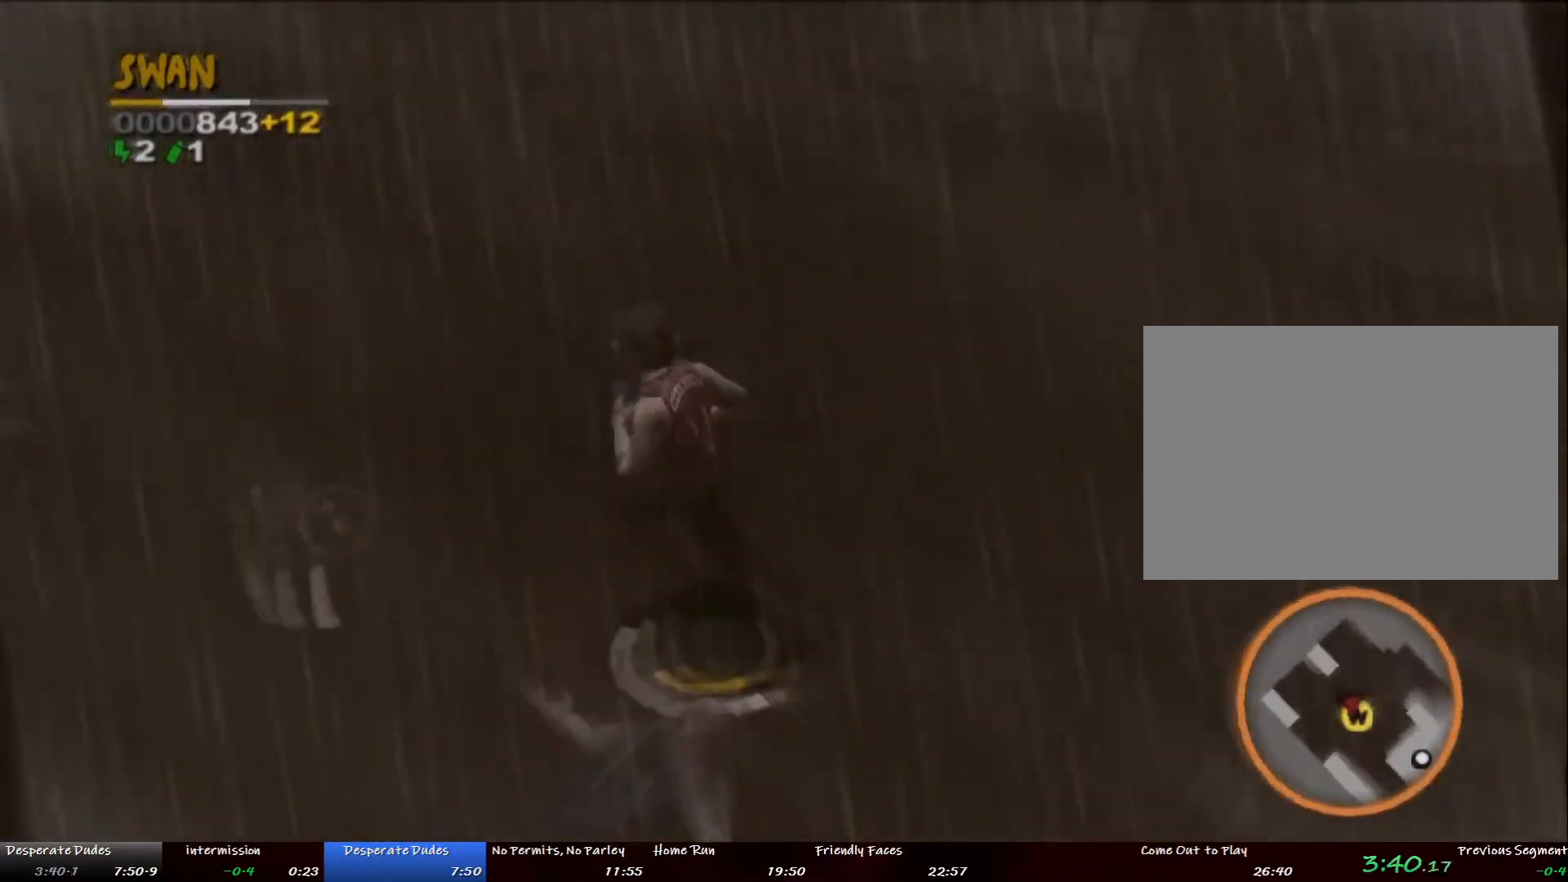
{"buttons": [], "left_stick": "center", "right_stick": "center", "button_events": [[401, "TRIANGLE", "down"], [452, "TRIANGLE", "up"]]}
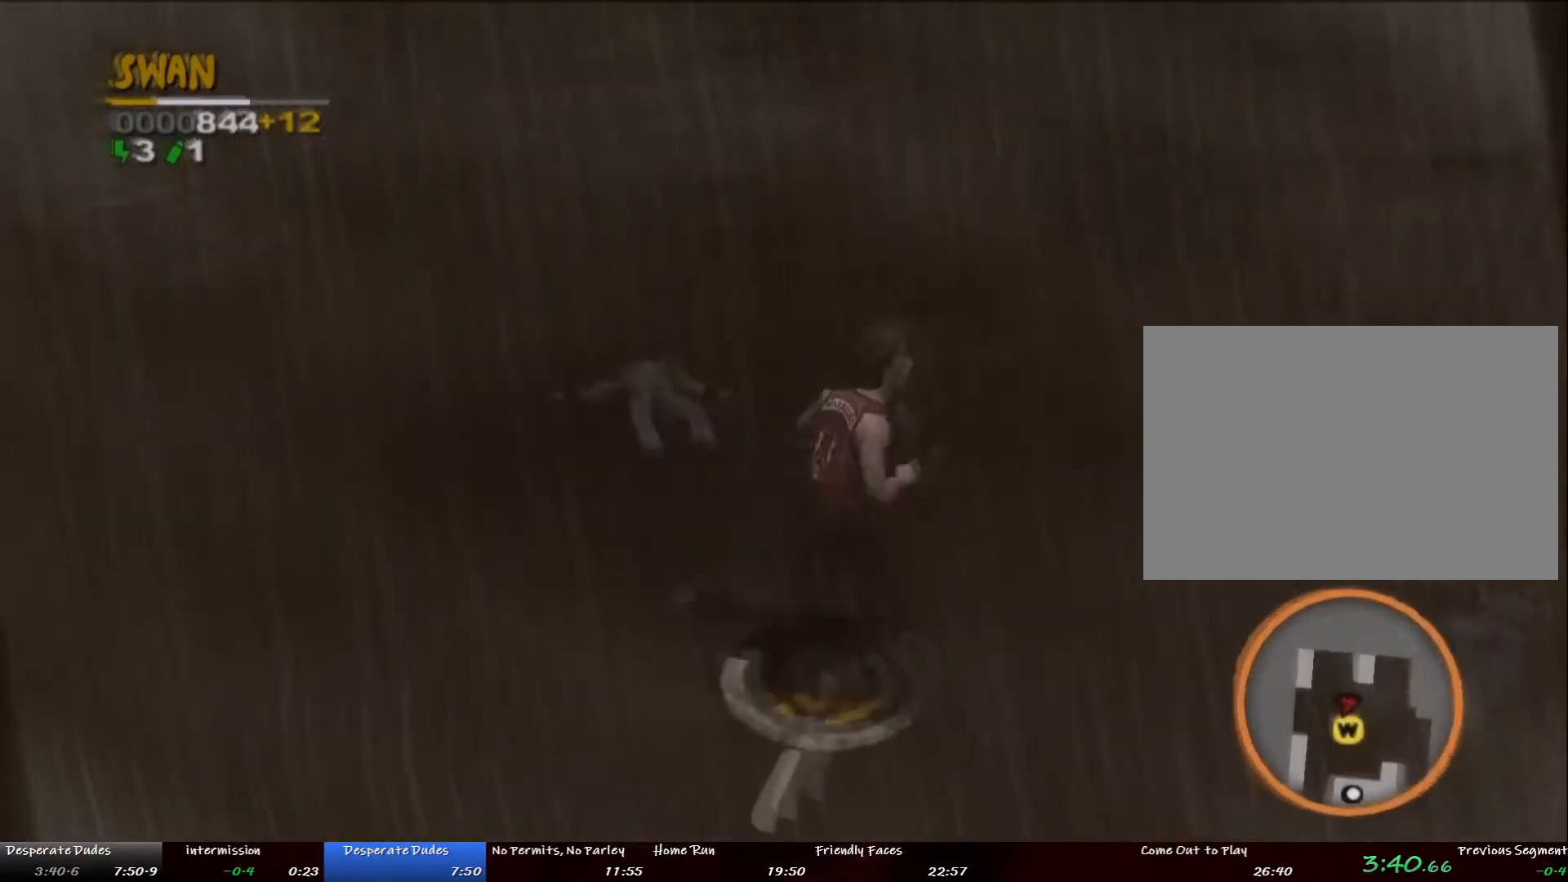
{"buttons": [], "left_stick": "center", "right_stick": "center", "button_events": [[33, "TRIANGLE", "down"], [100, "TRIANGLE", "up"], [200, "TRIANGLE", "down"], [284, "TRIANGLE", "up"]]}
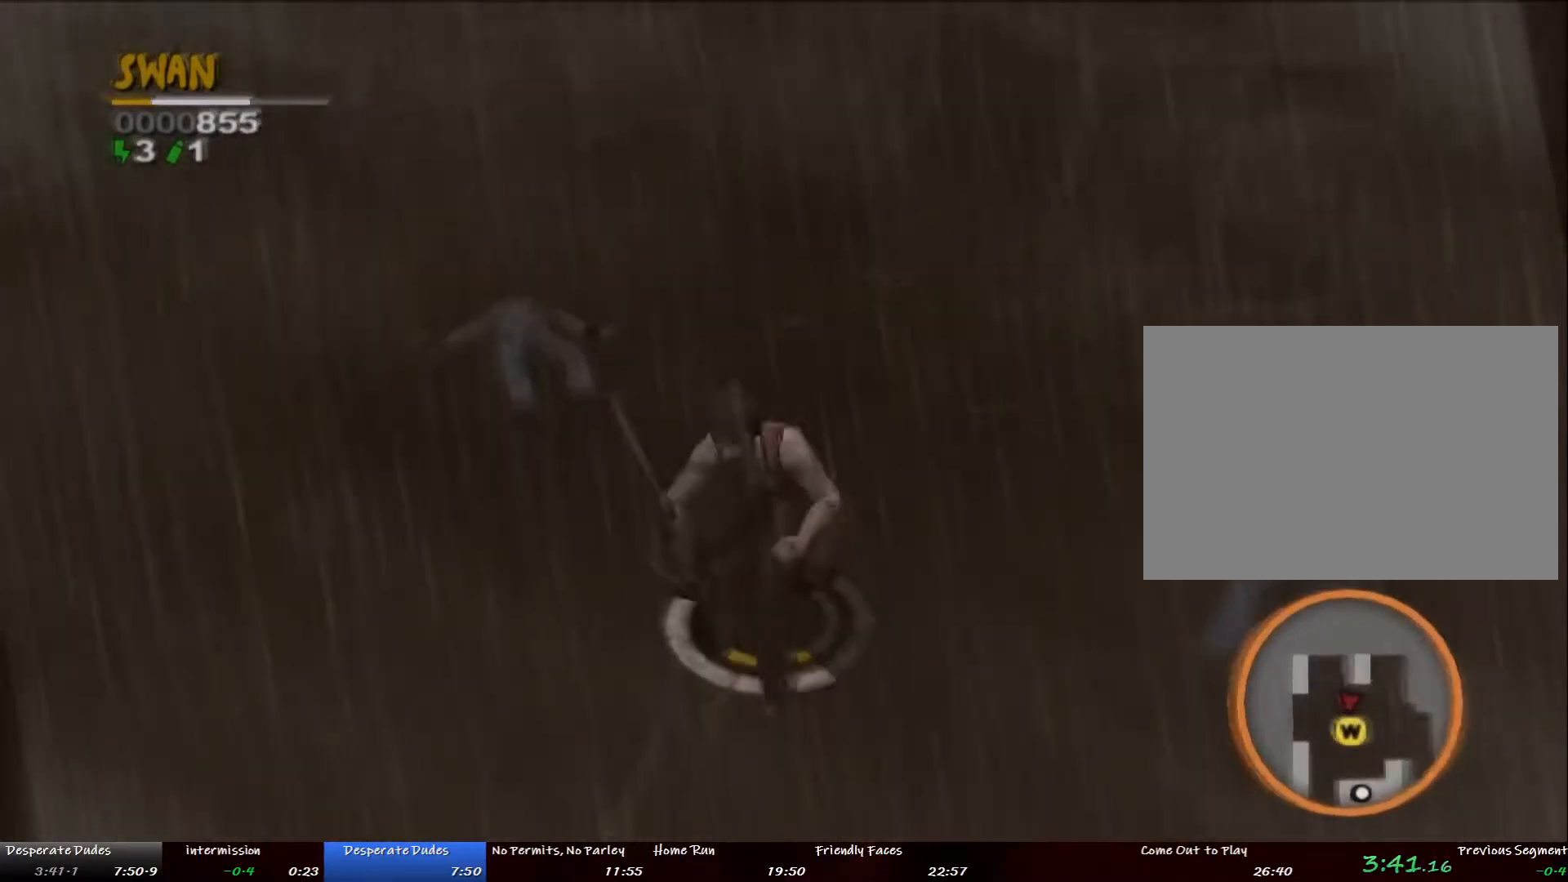
{"buttons": [], "left_stick": "down-left", "right_stick": "down-left"}
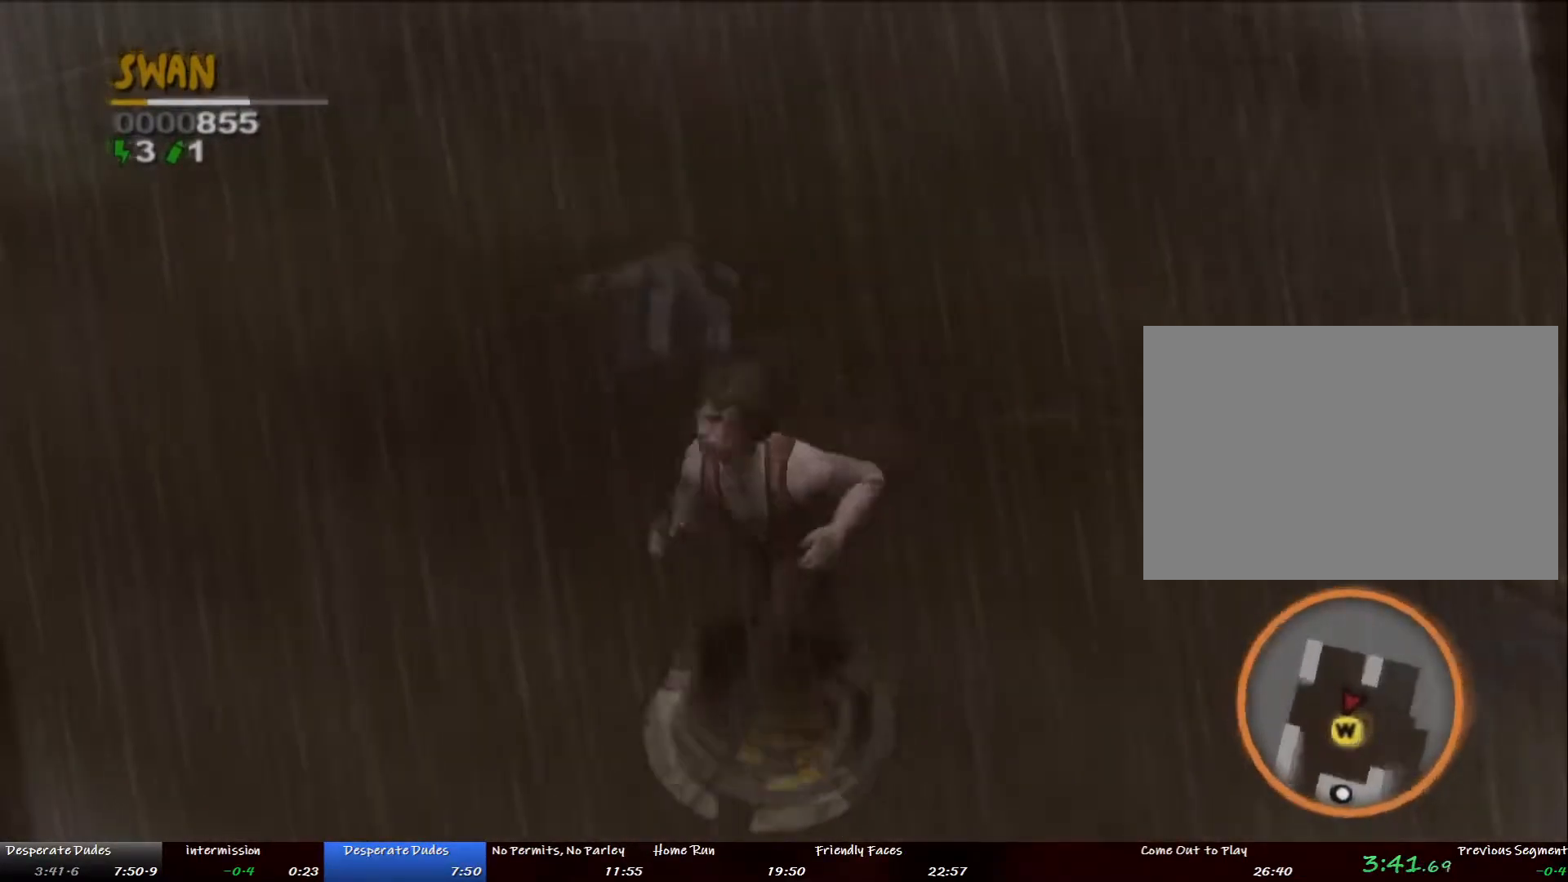
{"buttons": [], "left_stick": "left", "right_stick": "left"}
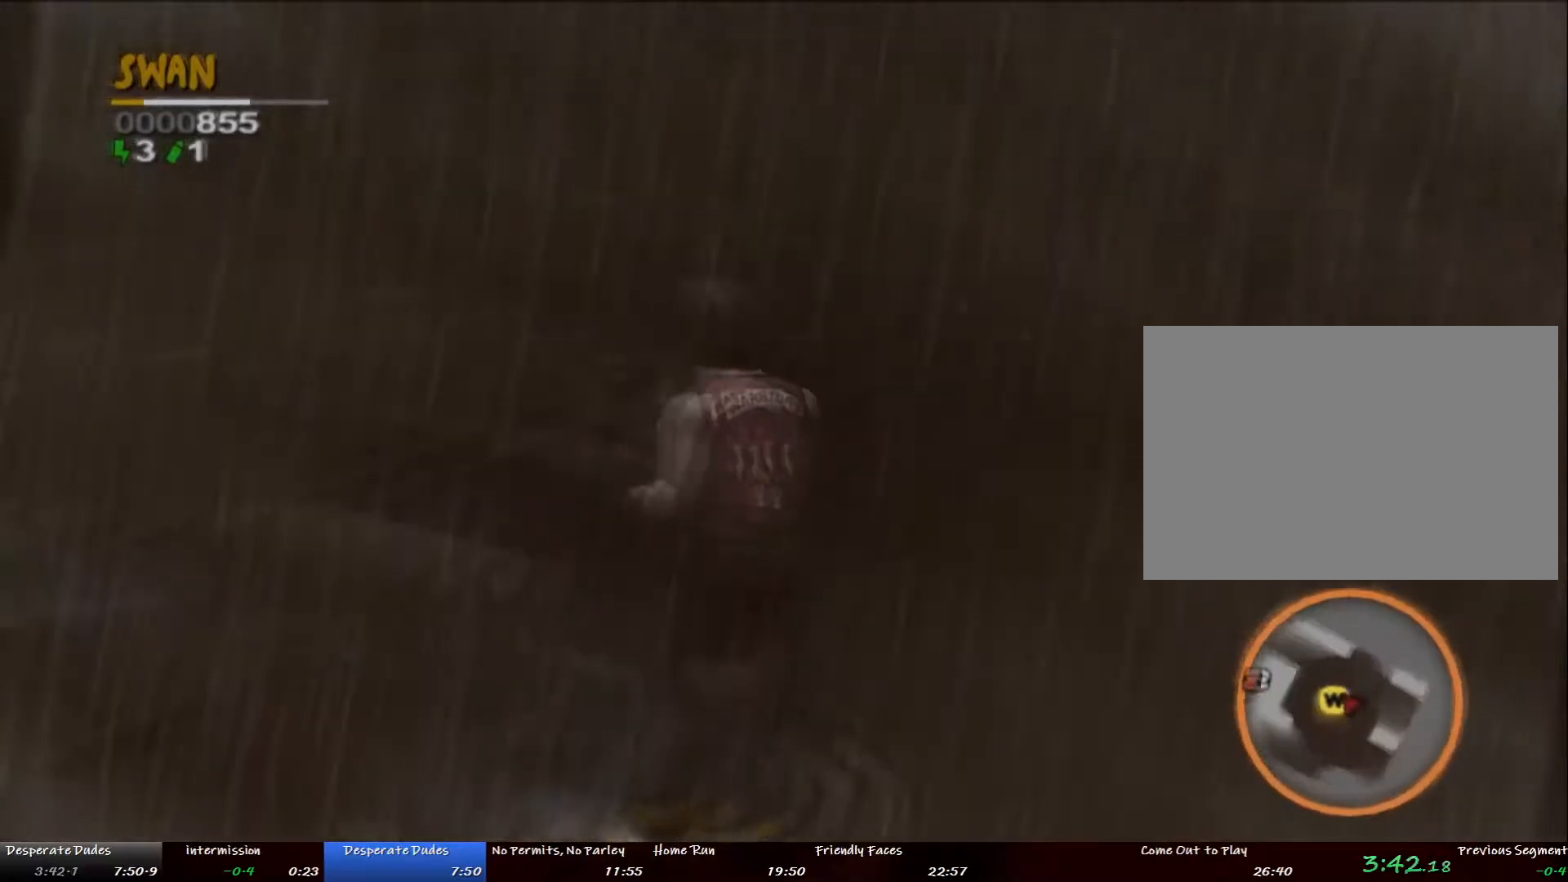
{"buttons": [], "left_stick": "center", "right_stick": "center", "button_events": []}
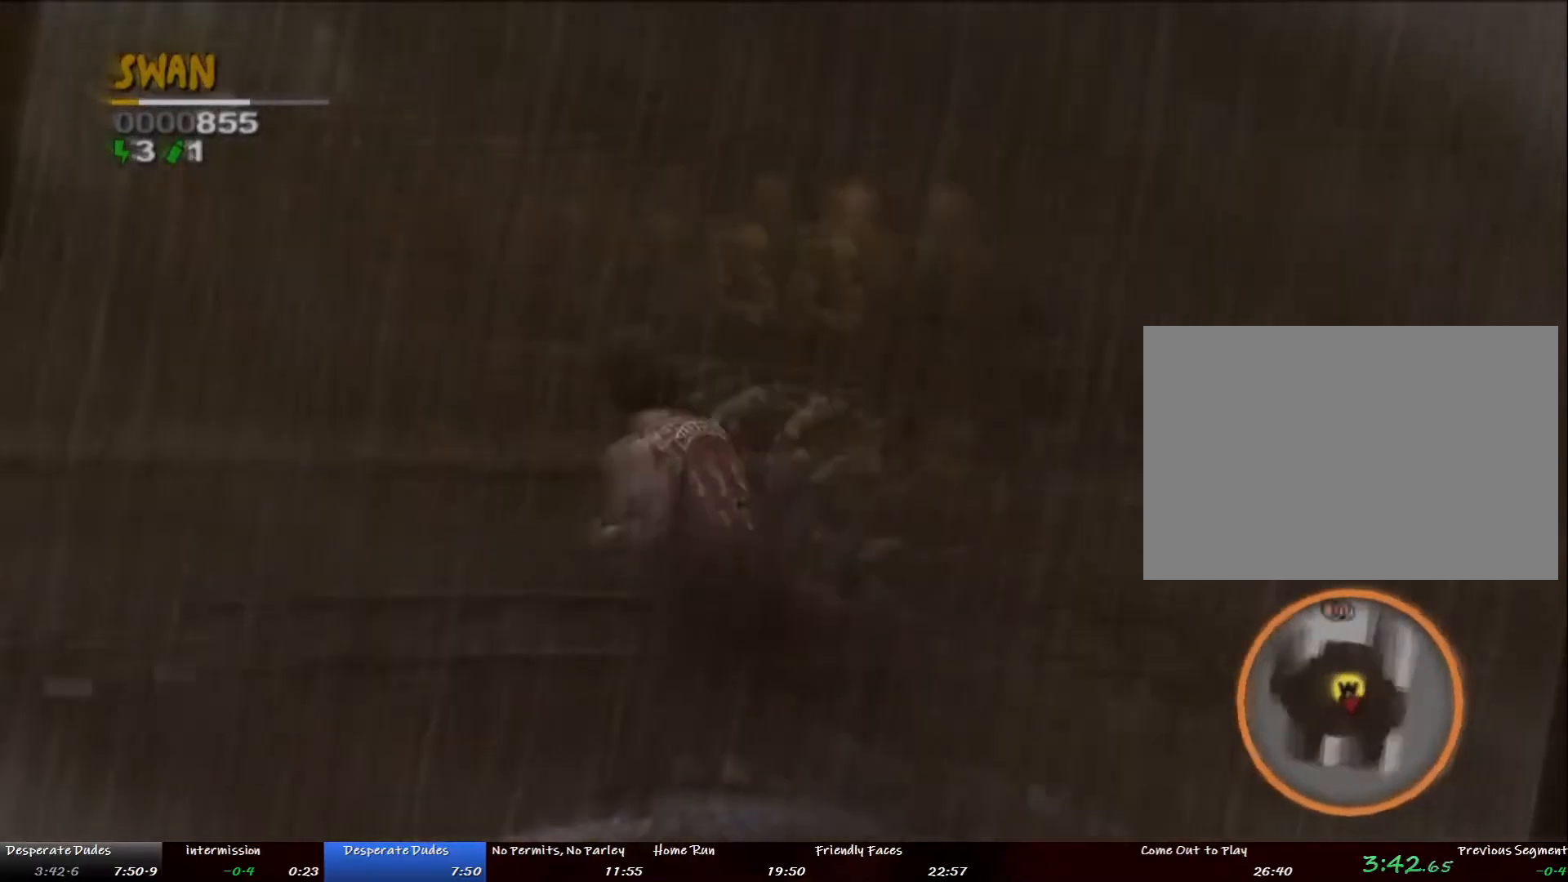
{"buttons": [], "left_stick": "center", "right_stick": "center"}